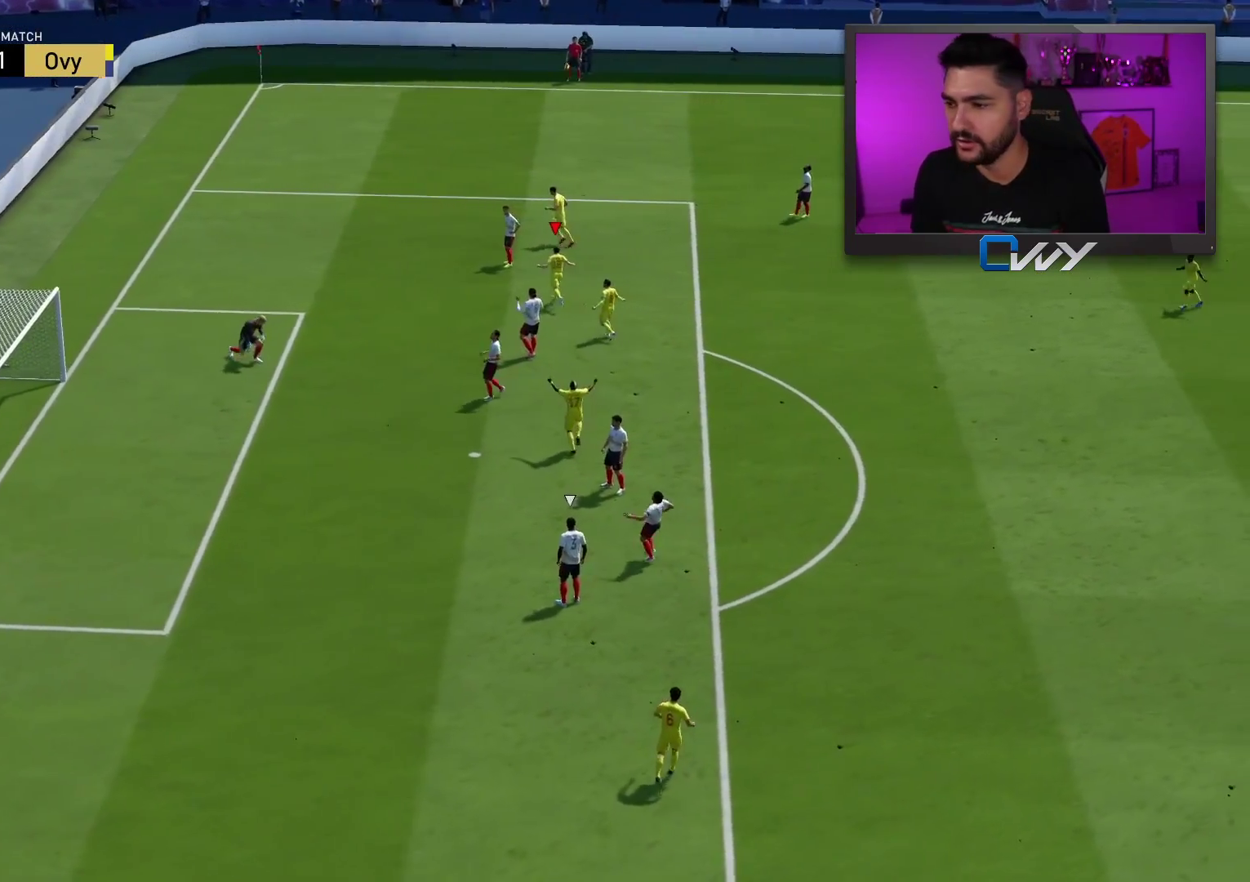
Gameplay with a controller (PlayStation layout); each line is a JSON object with the inputs held at the frame after it. "events" lists button and stick changes between this image and that frame as [ms after this image, input, new state], when the widget could be followed in between.
{"buttons": [], "left_stick": "center", "right_stick": "center", "events": []}
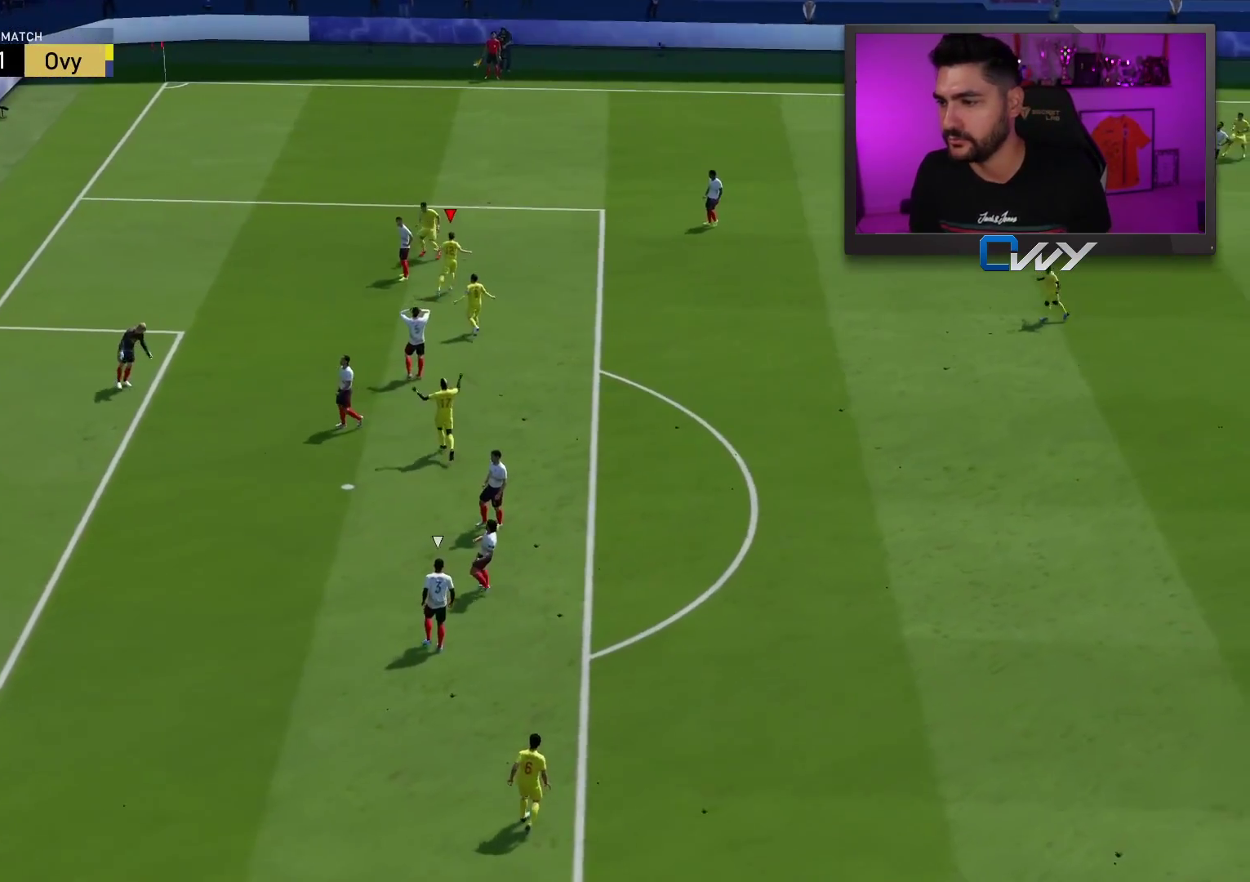
{"buttons": [], "left_stick": "center", "right_stick": "center", "events": []}
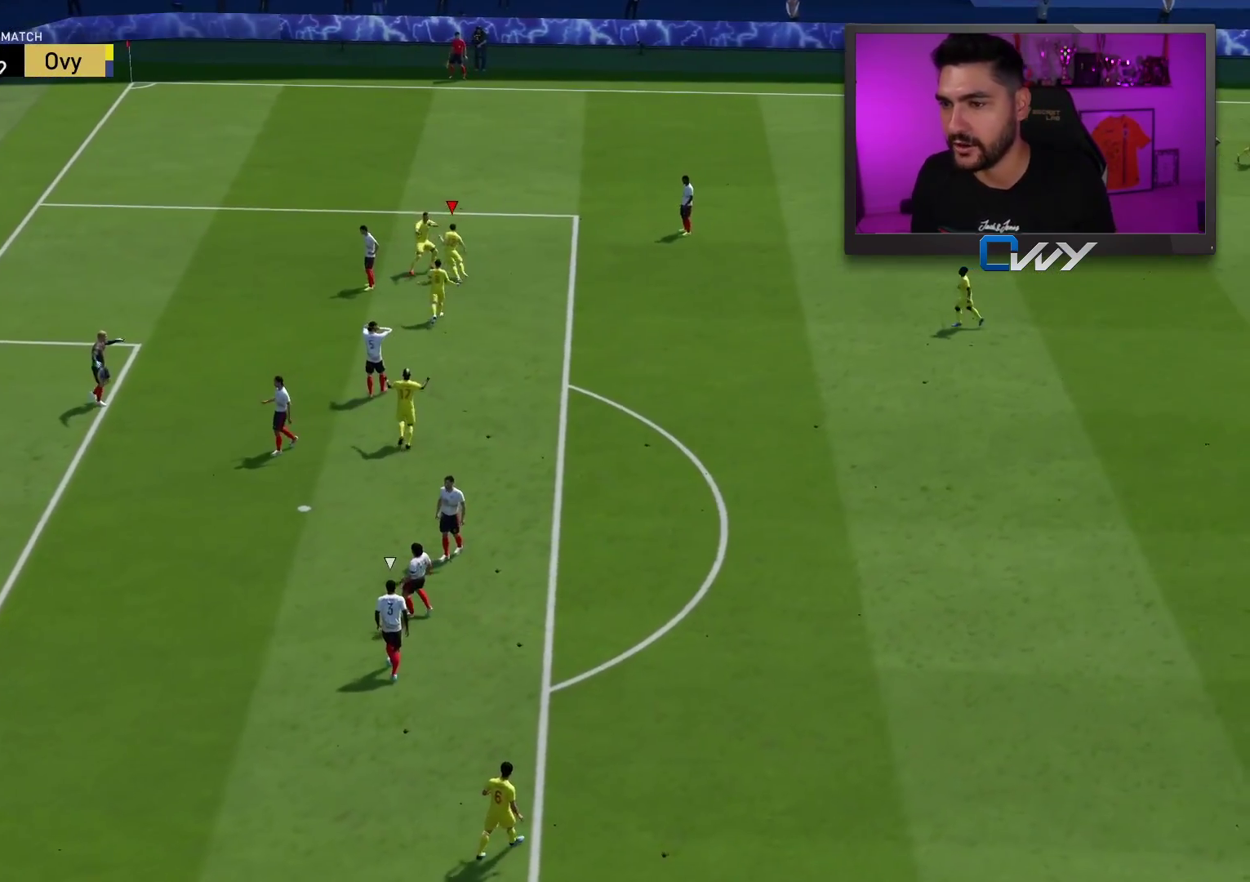
{"buttons": [], "left_stick": "center", "right_stick": "center", "events": []}
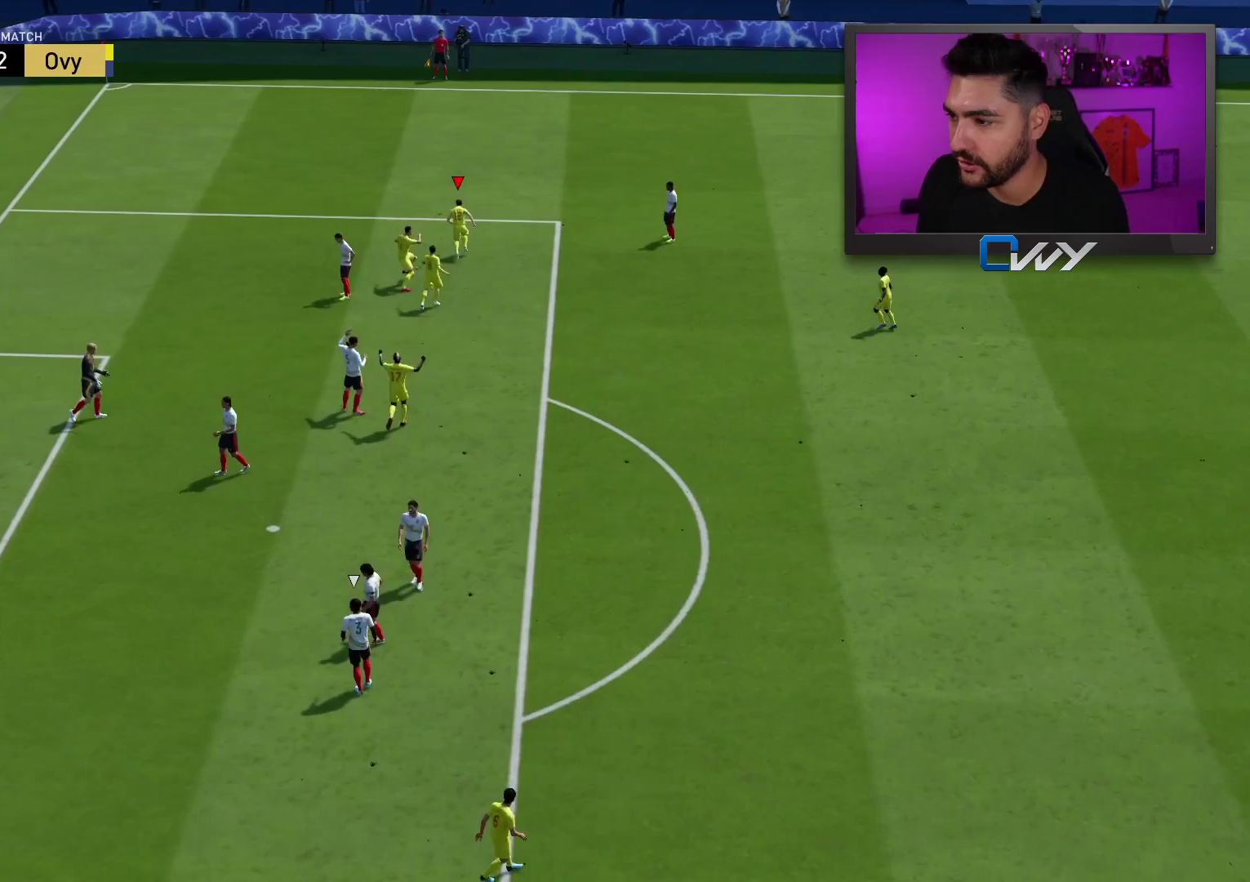
{"buttons": [], "left_stick": "center", "right_stick": "center", "events": [[300, "CROSS", "down"], [300, "L1", "down"], [300, "R1", "down"], [383, "CROSS", "up"], [383, "L1", "up"], [383, "R1", "up"]]}
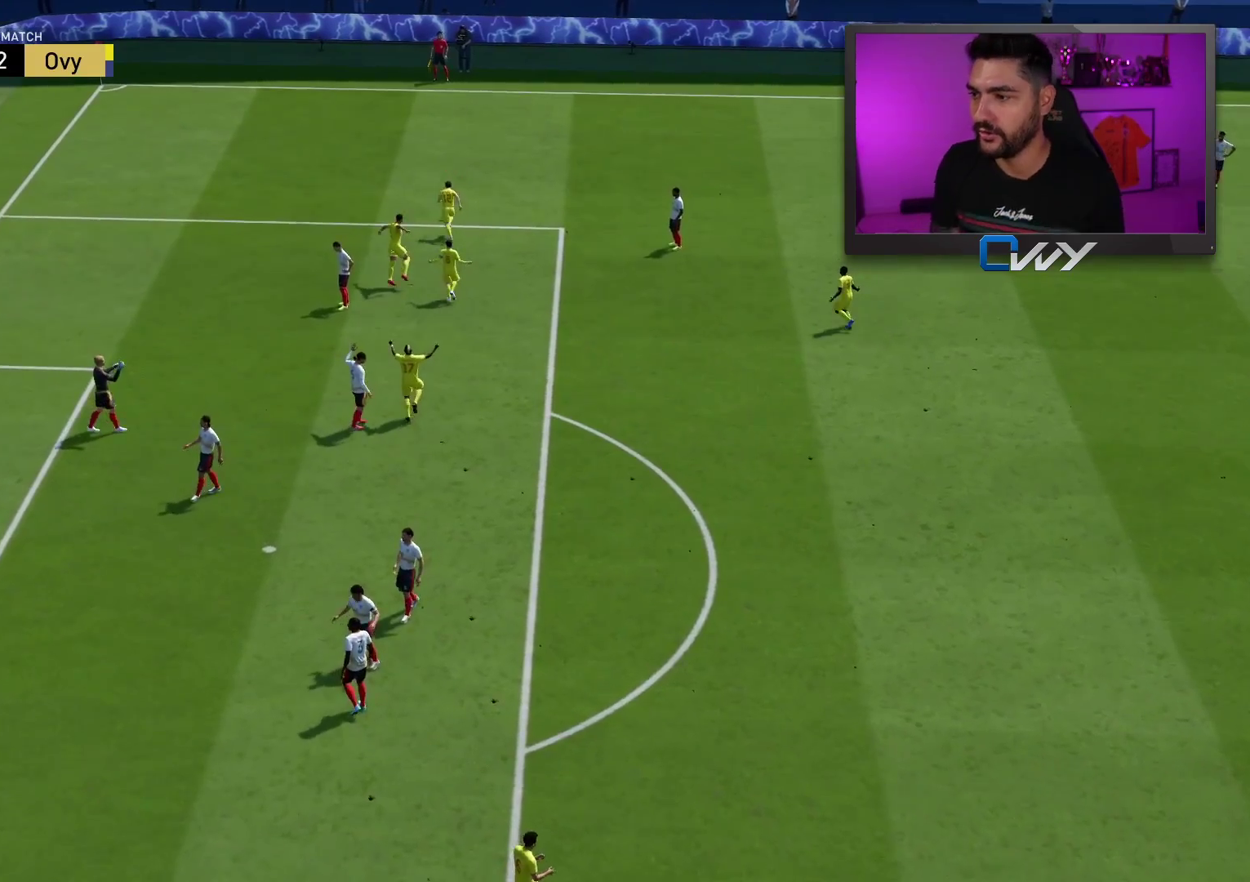
{"buttons": [], "left_stick": "left", "right_stick": "center", "events": [[33, "left_stick", "left"], [50, "CROSS", "down"], [200, "CROSS", "up"]]}
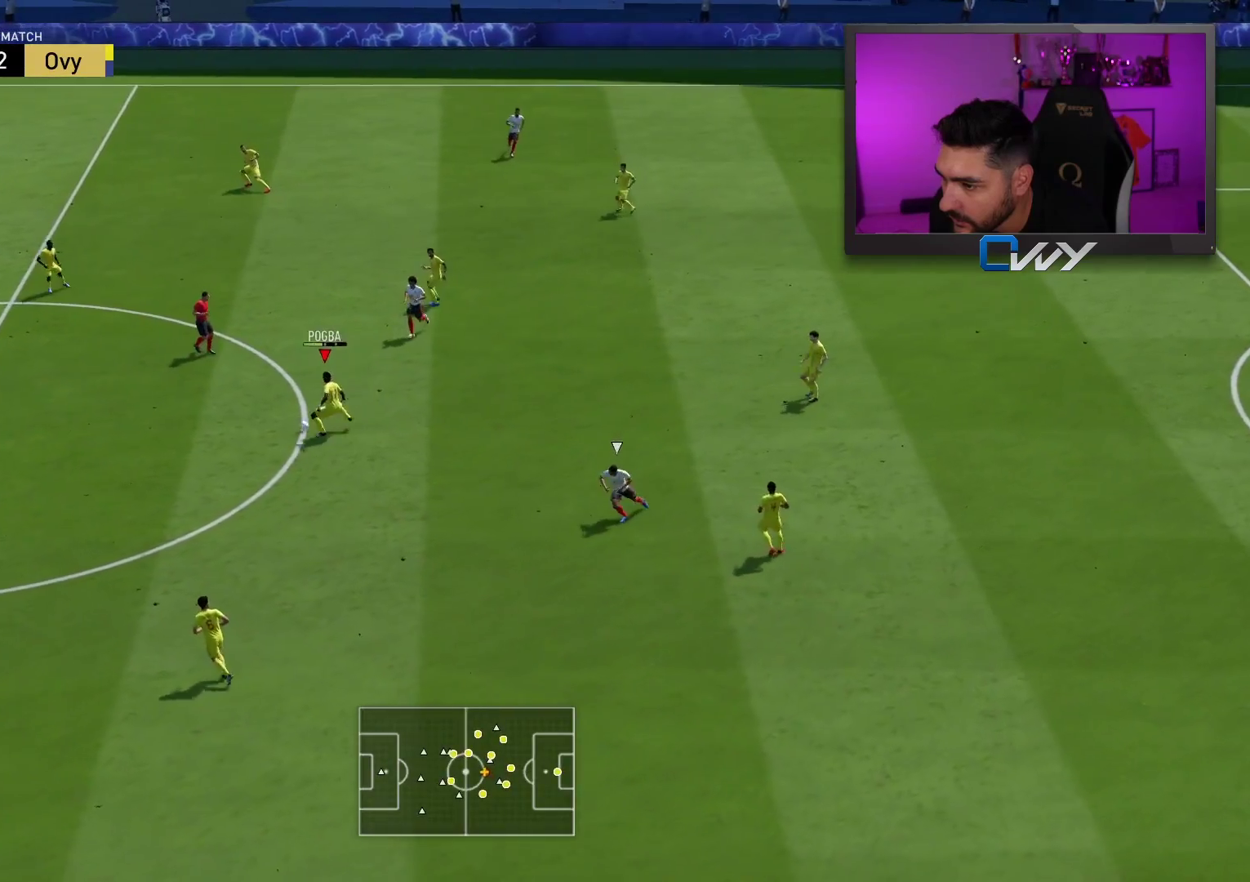
{"buttons": [], "left_stick": "up-right", "right_stick": "center", "events": [[150, "left_stick", "center"], [333, "left_stick", "right"], [500, "left_stick", "up-right"]]}
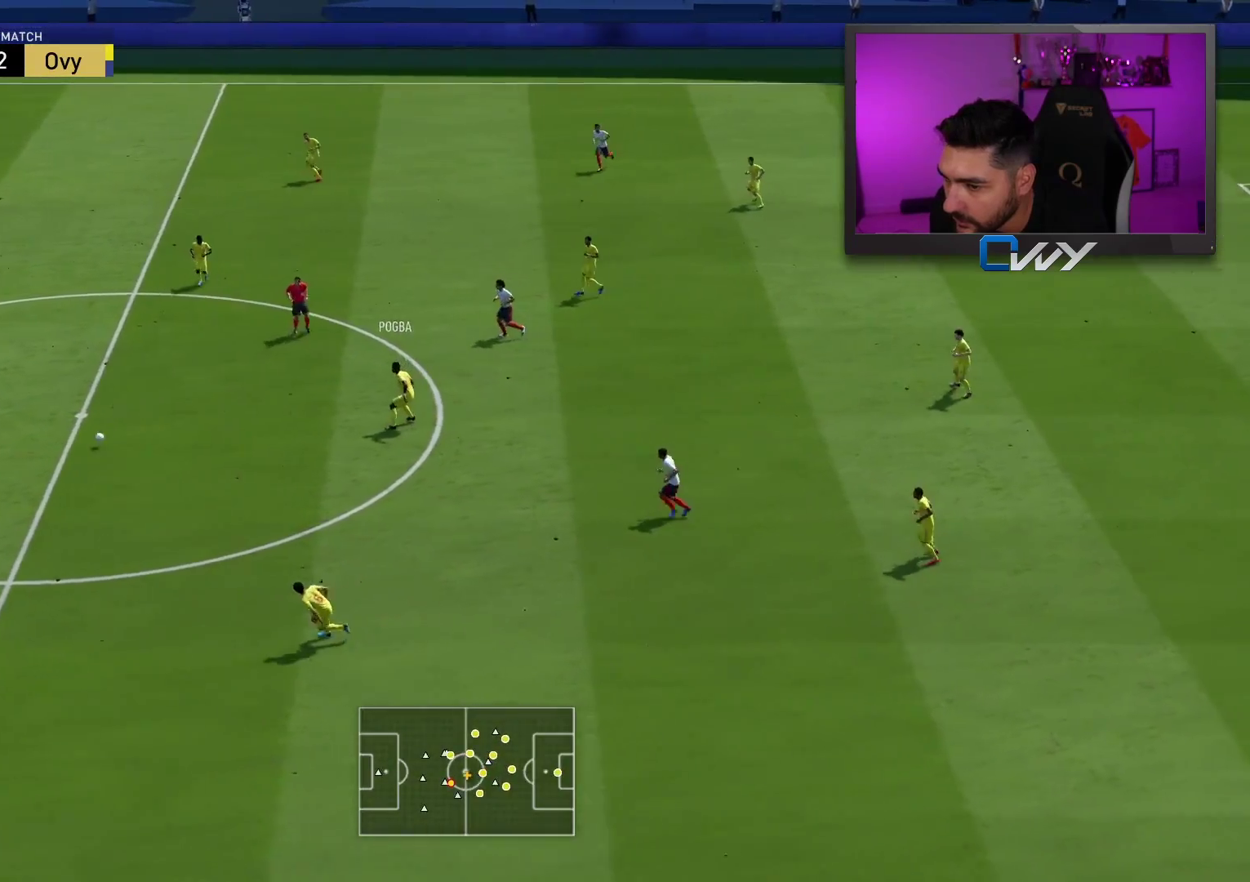
{"buttons": [], "left_stick": "up-right", "right_stick": "center", "events": [[200, "left_stick", "up"], [400, "left_stick", "up-right"]]}
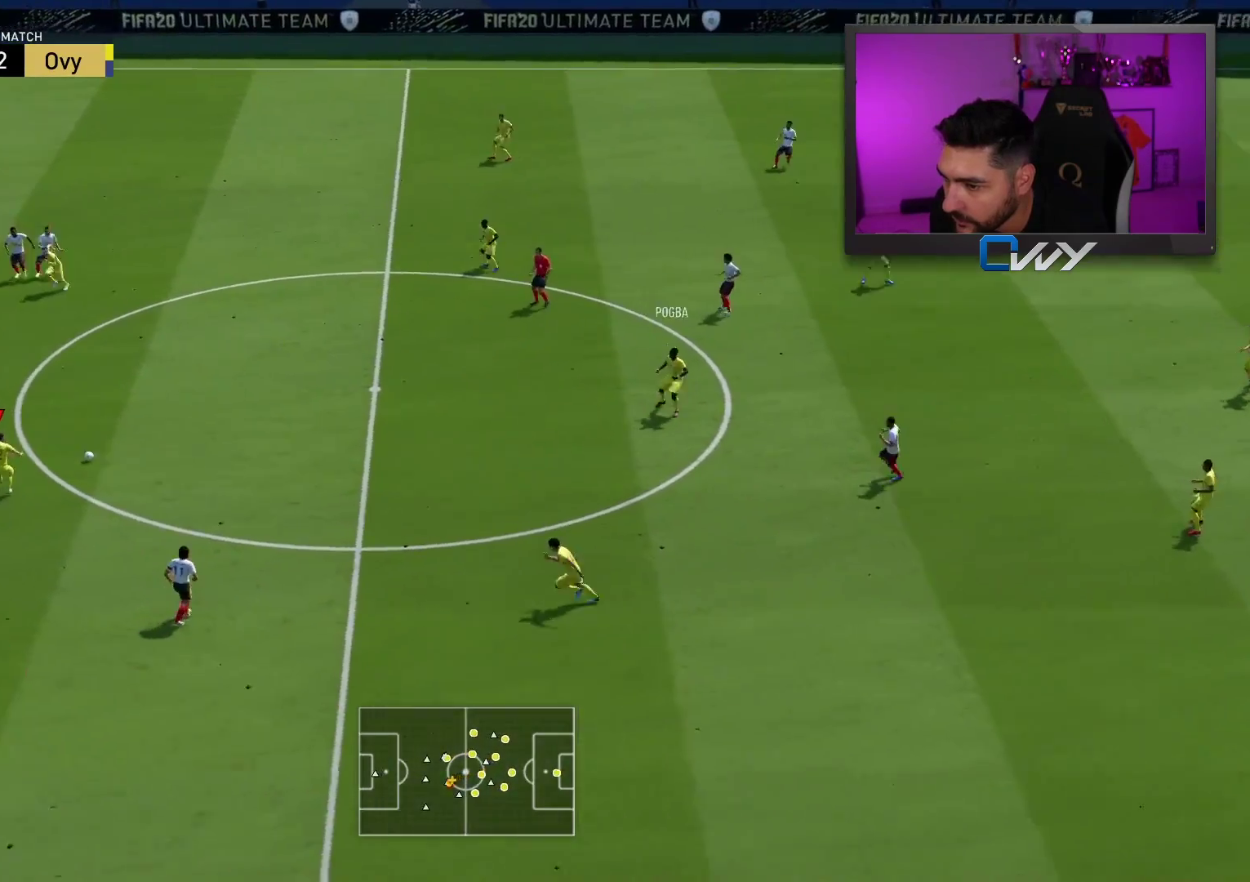
{"buttons": [], "left_stick": "up-right", "right_stick": "center", "events": [[33, "left_stick", "right"], [483, "left_stick", "up-right"]]}
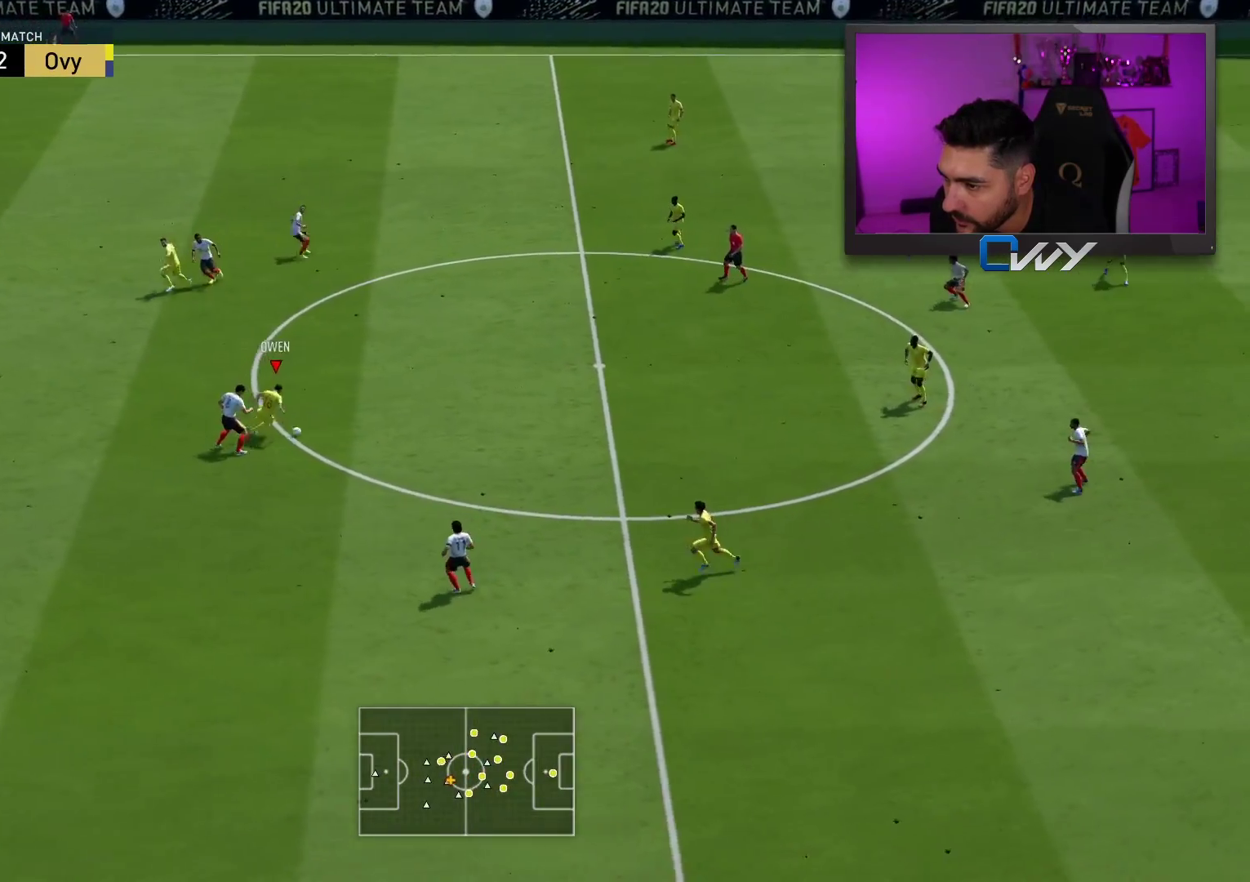
{"buttons": [], "left_stick": "up", "right_stick": "center", "events": [[383, "left_stick", "up"]]}
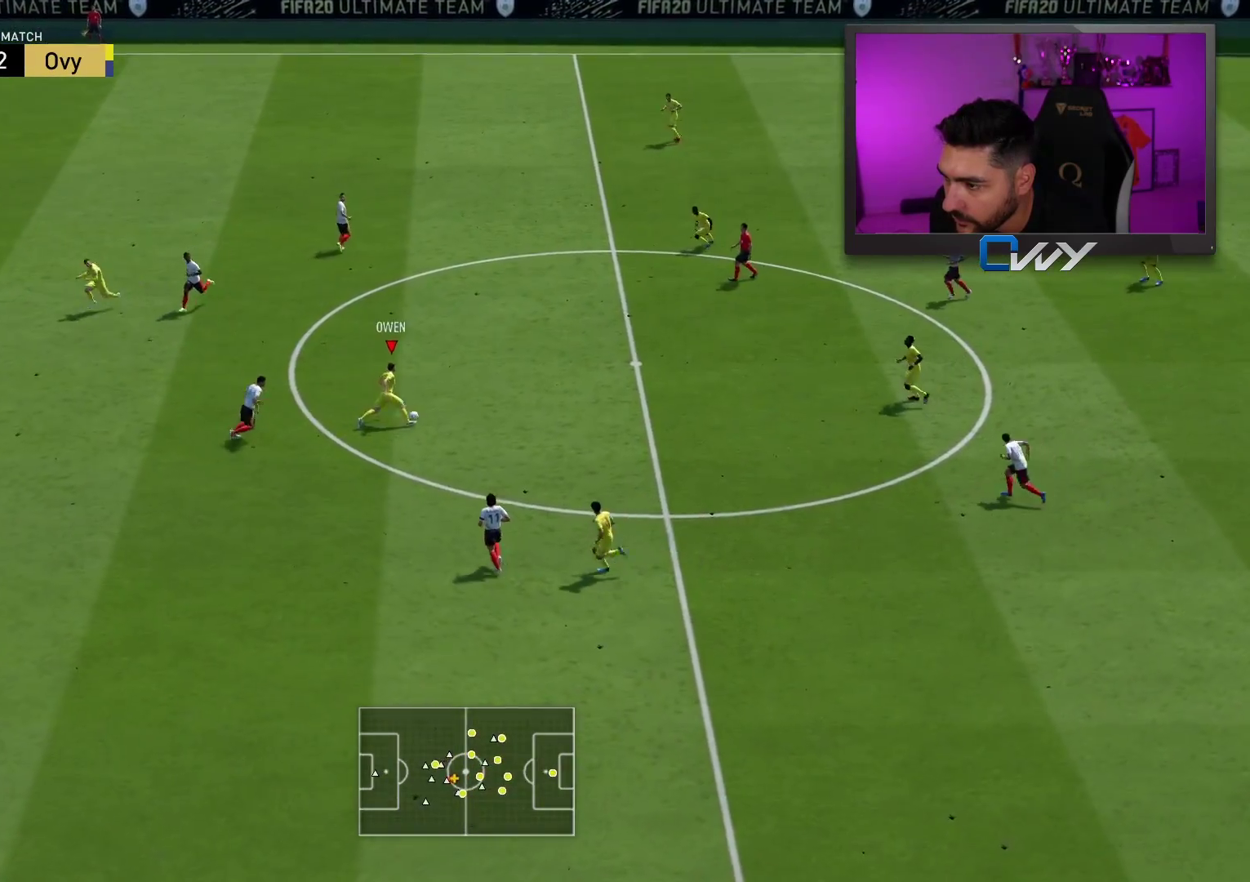
{"buttons": [], "left_stick": "up-left", "right_stick": "center", "events": [[267, "left_stick", "up-left"]]}
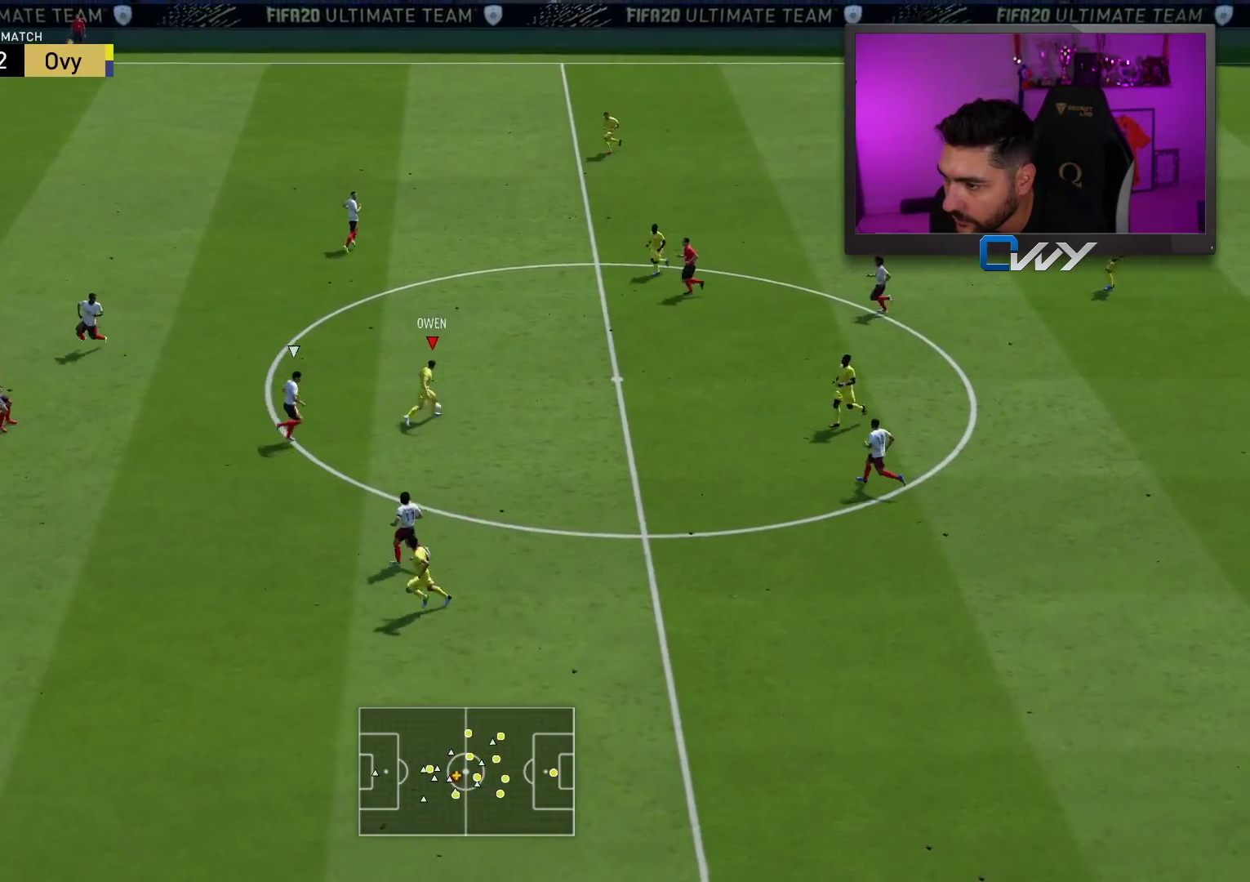
{"buttons": [], "left_stick": "up-left", "right_stick": "center", "events": [[50, "CROSS", "down"], [83, "left_stick", "up"], [117, "CROSS", "up"], [400, "left_stick", "up-left"]]}
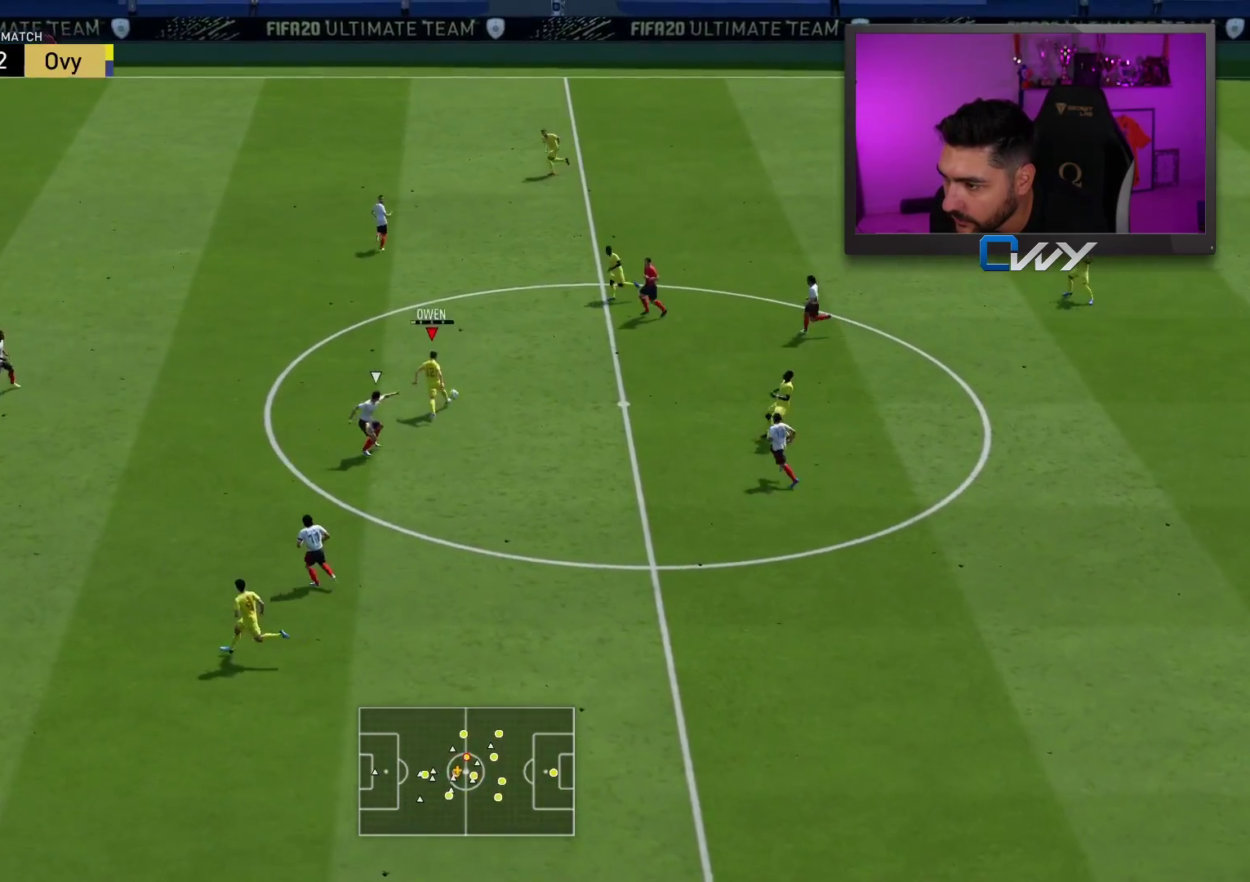
{"buttons": [], "left_stick": "up-left", "right_stick": "center", "events": [[217, "L1", "down"], [283, "L1", "up"]]}
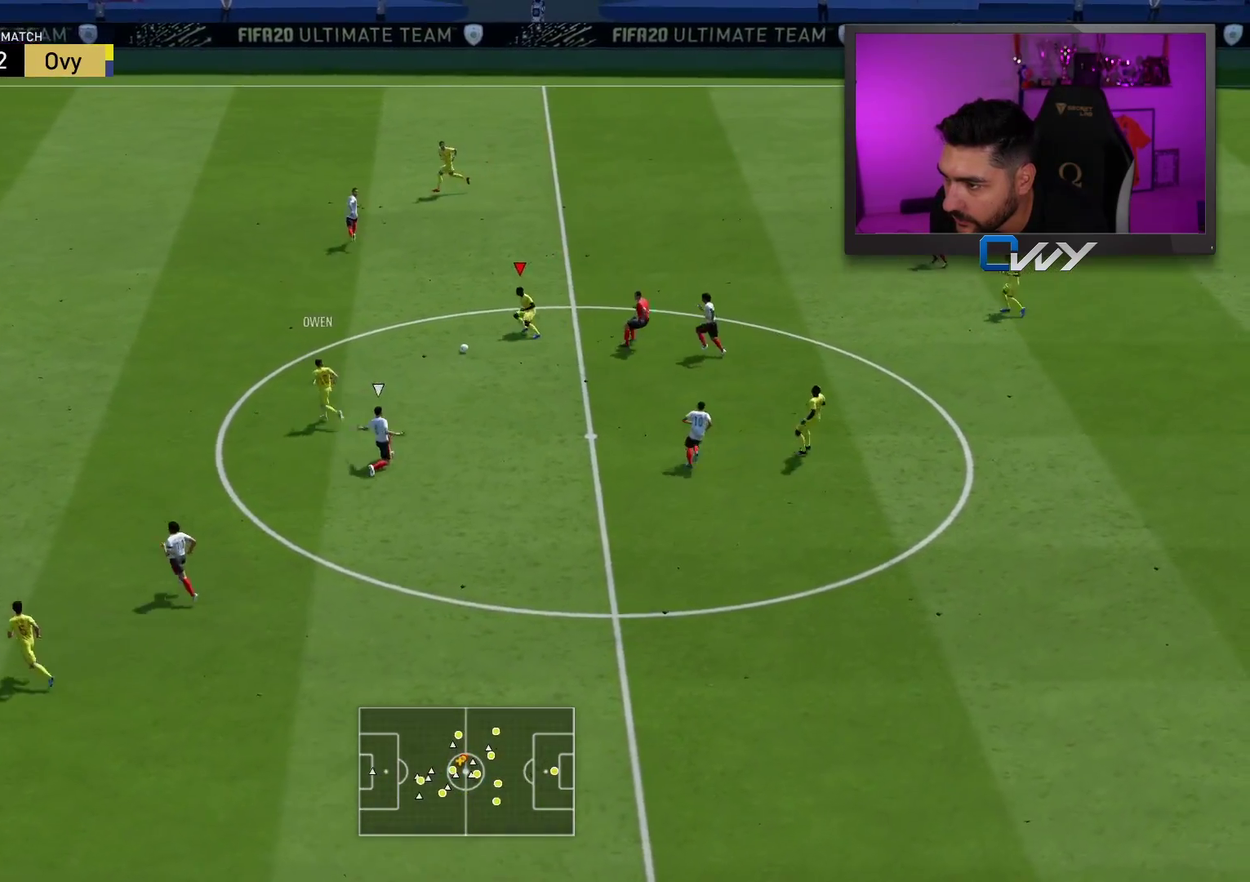
{"buttons": [], "left_stick": "up-left", "right_stick": "center", "events": []}
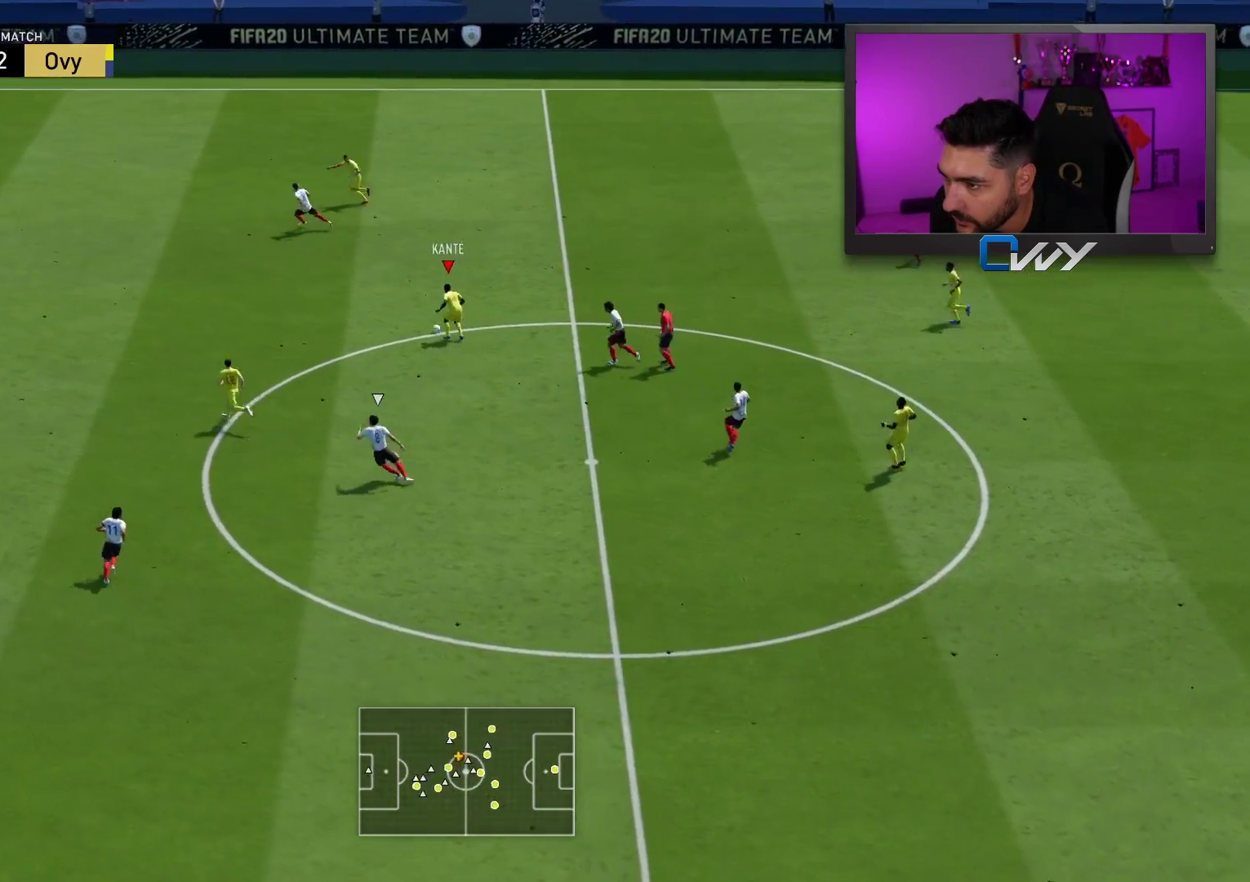
{"buttons": [], "left_stick": "up-left", "right_stick": "center", "events": []}
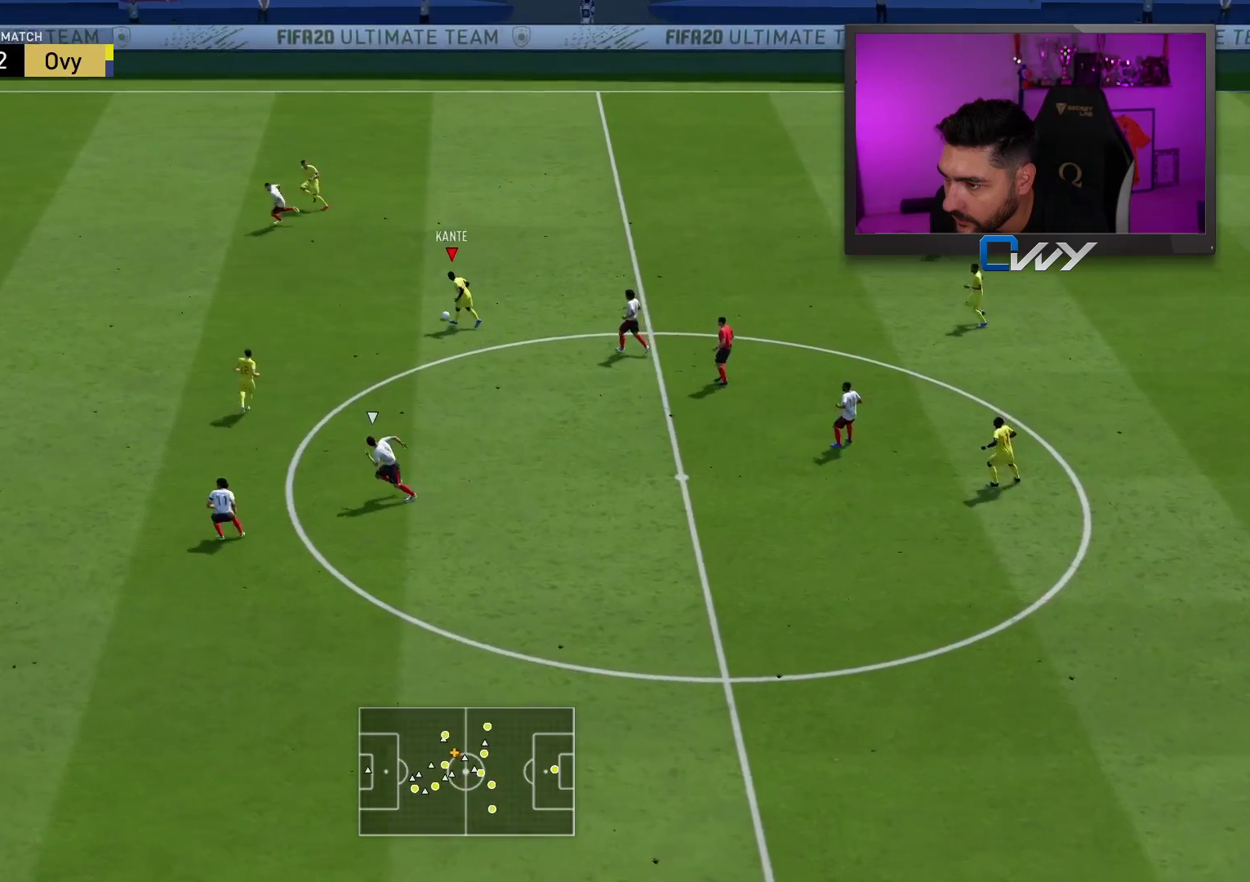
{"buttons": [], "left_stick": "up-left", "right_stick": "center", "events": []}
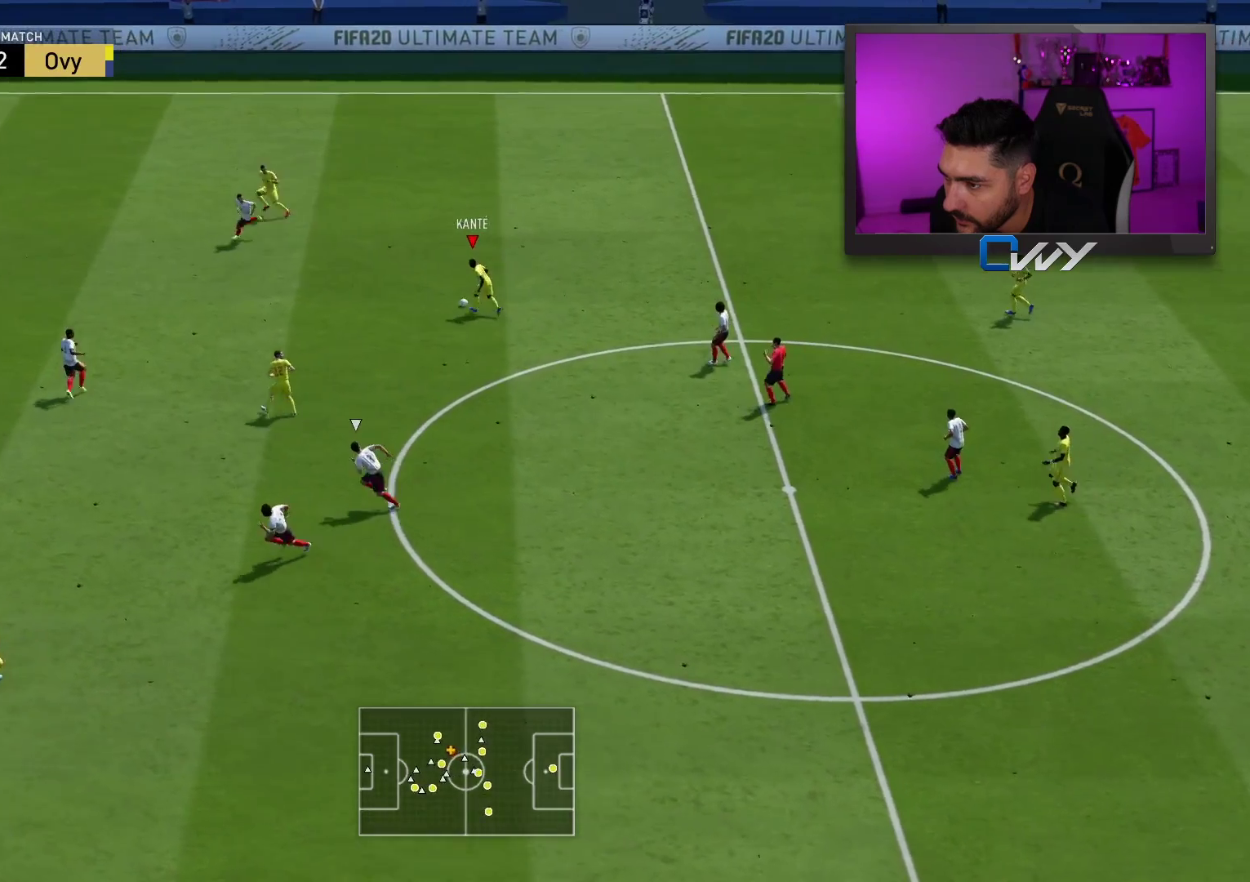
{"buttons": [], "left_stick": "up-left", "right_stick": "center", "events": [[233, "TRIANGLE", "down"], [400, "TRIANGLE", "up"]]}
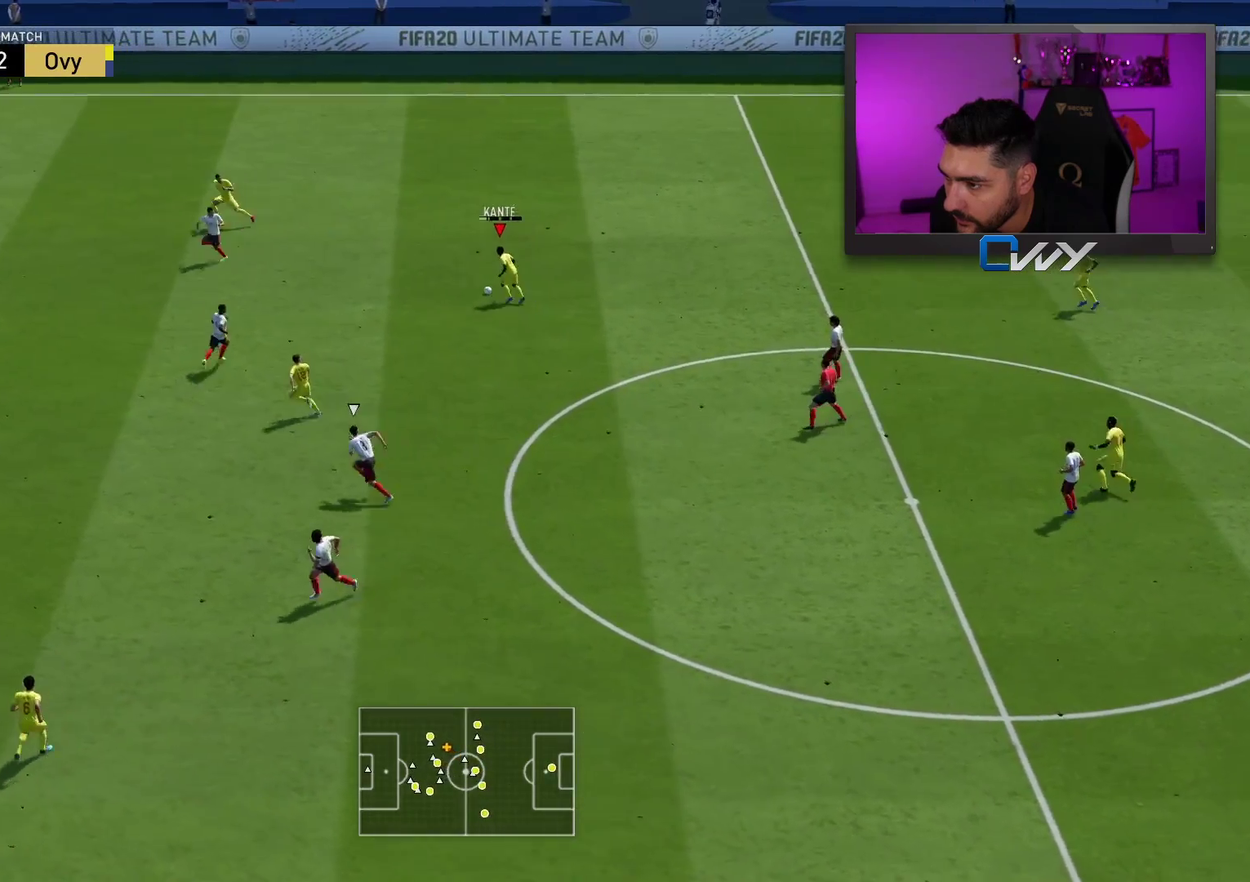
{"buttons": [], "left_stick": "left", "right_stick": "center", "events": [[283, "left_stick", "center"], [483, "left_stick", "left"]]}
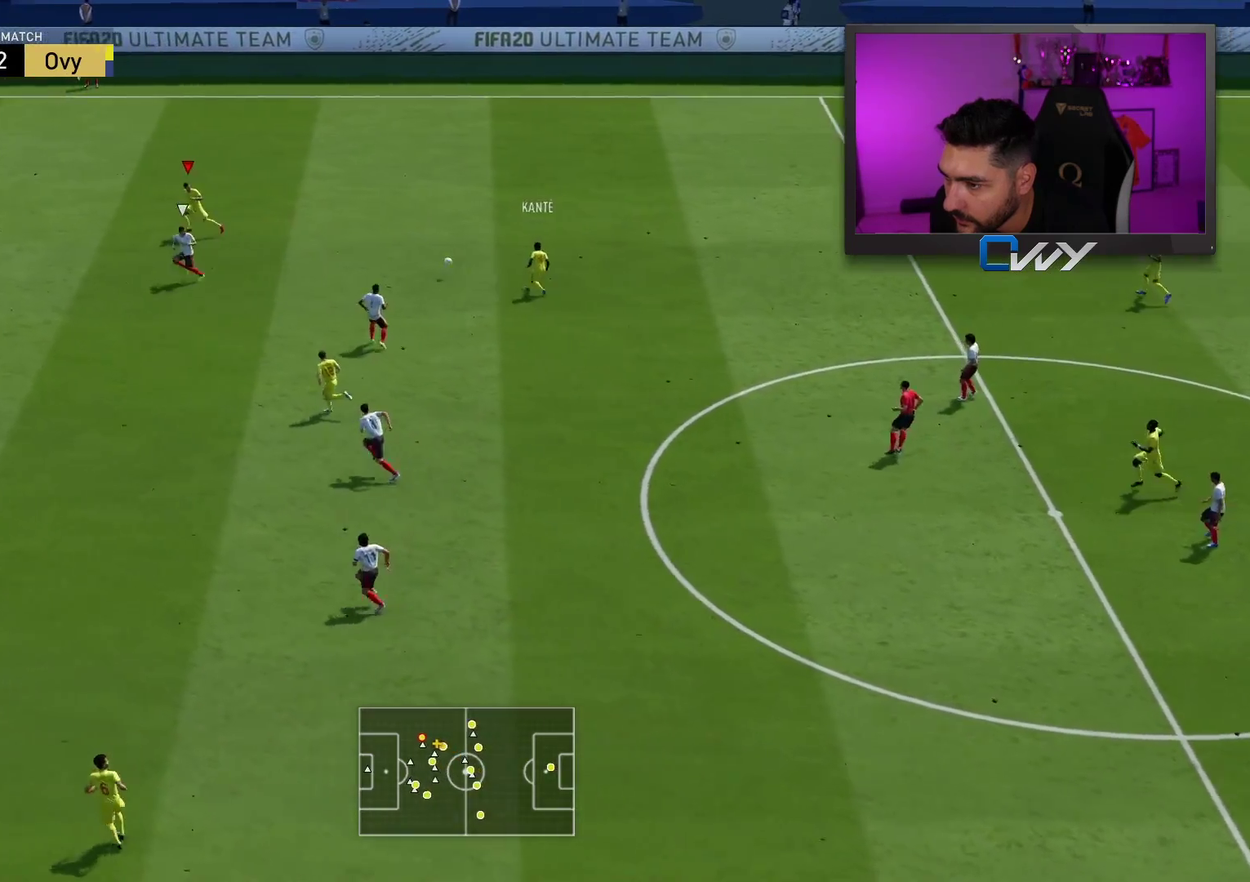
{"buttons": ["R2"], "left_stick": "left", "right_stick": "center", "events": [[367, "R2", "down"]]}
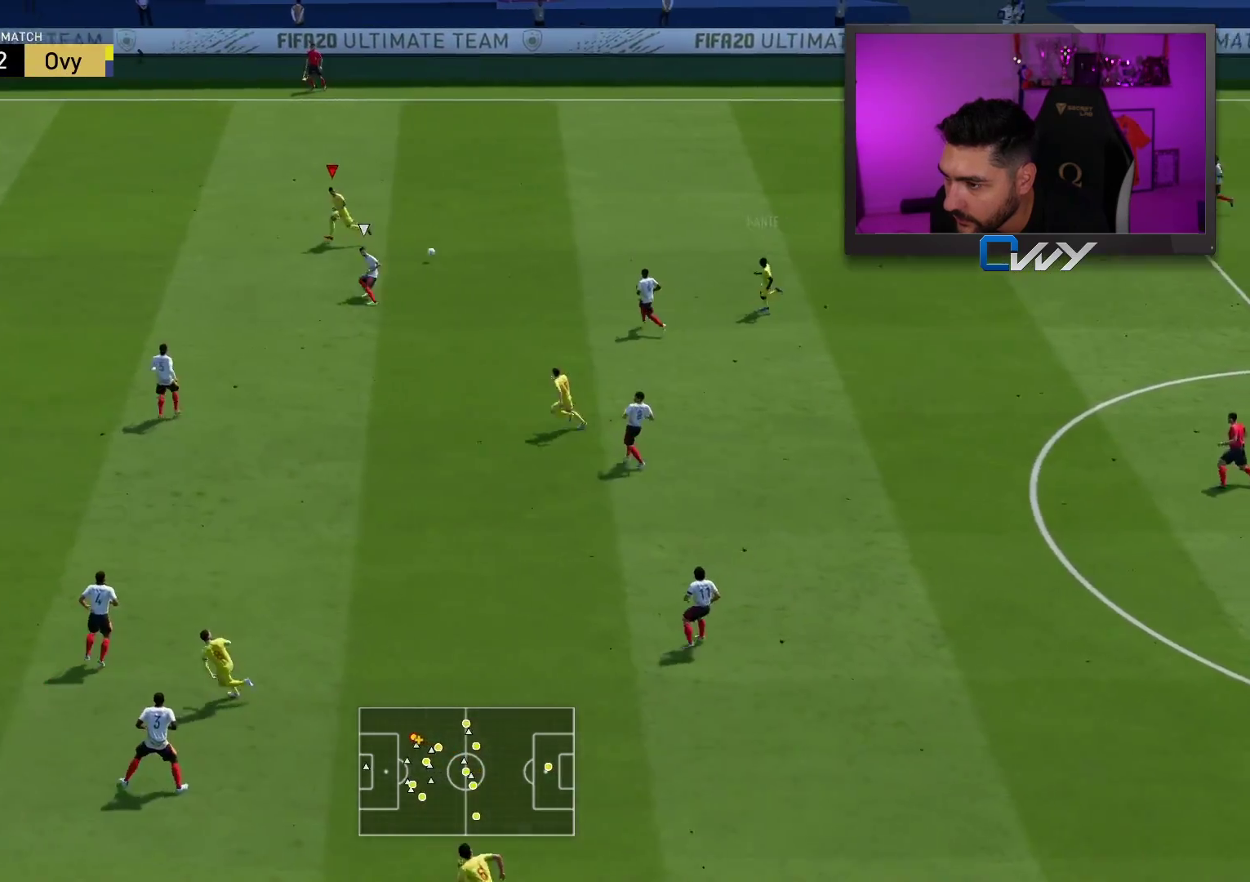
{"buttons": ["R2"], "left_stick": "left", "right_stick": "center", "events": []}
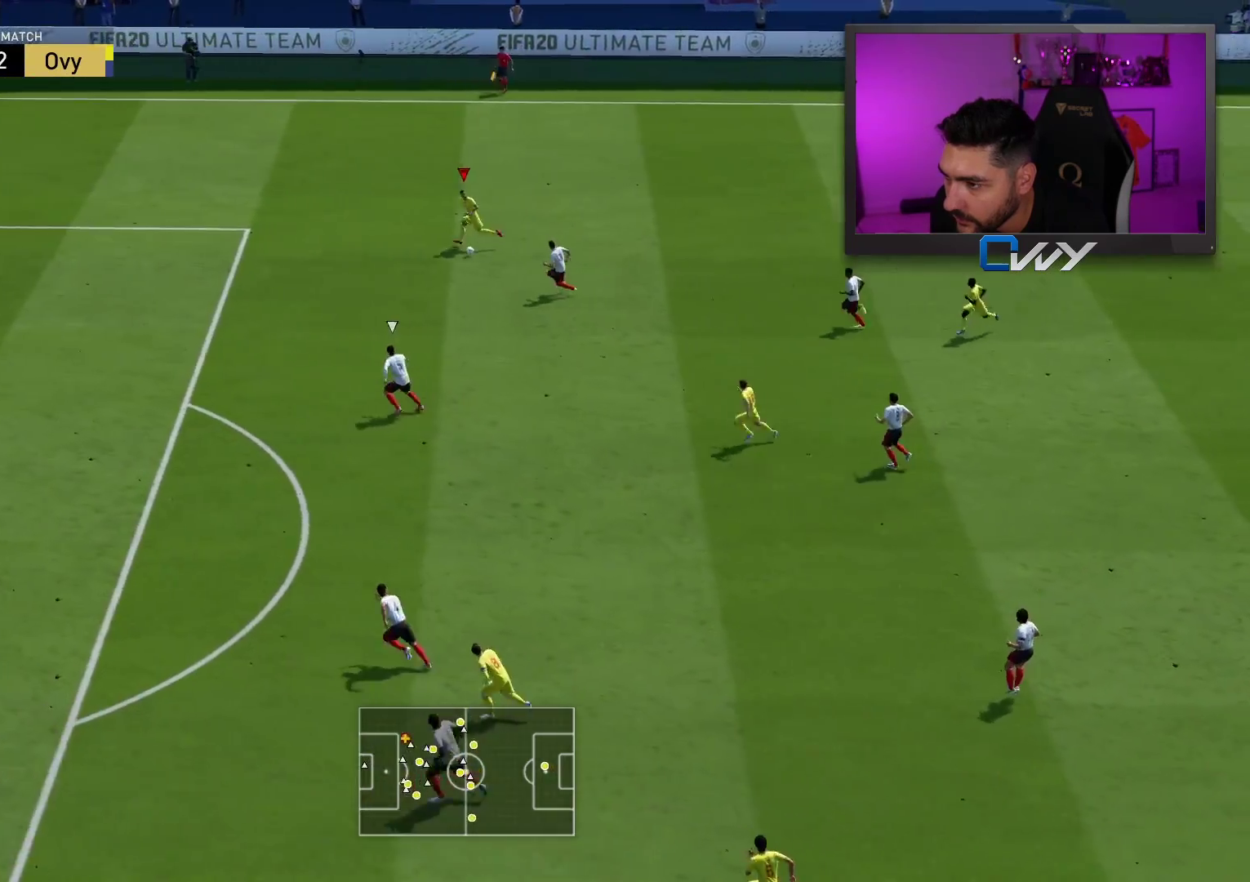
{"buttons": ["R2"], "left_stick": "left", "right_stick": "center", "events": []}
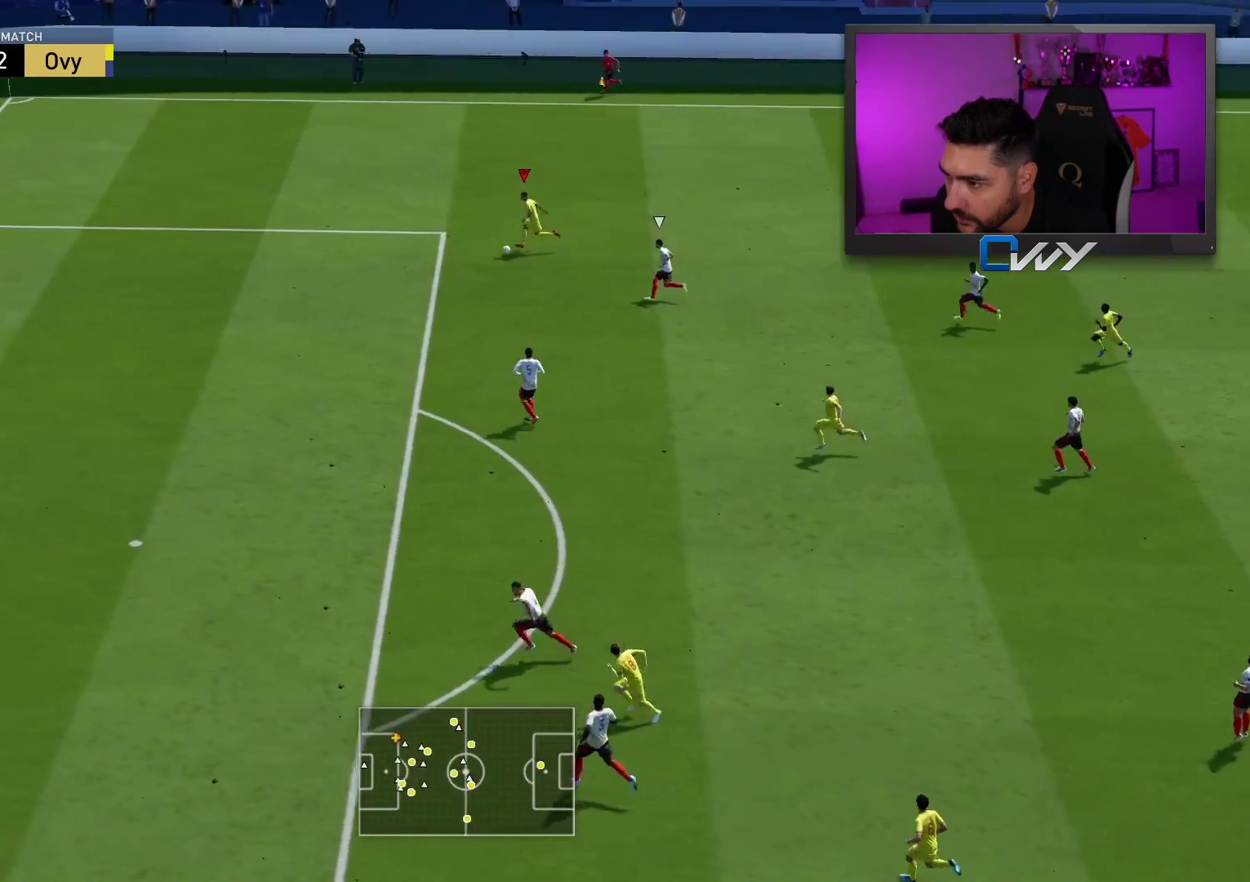
{"buttons": ["CROSS", "SQUARE", "R2", "L3"], "left_stick": "down-left", "right_stick": "center", "events": [[217, "left_stick", "down-left"], [317, "SQUARE", "down"], [367, "CROSS", "down"], [400, "L3", "down"]]}
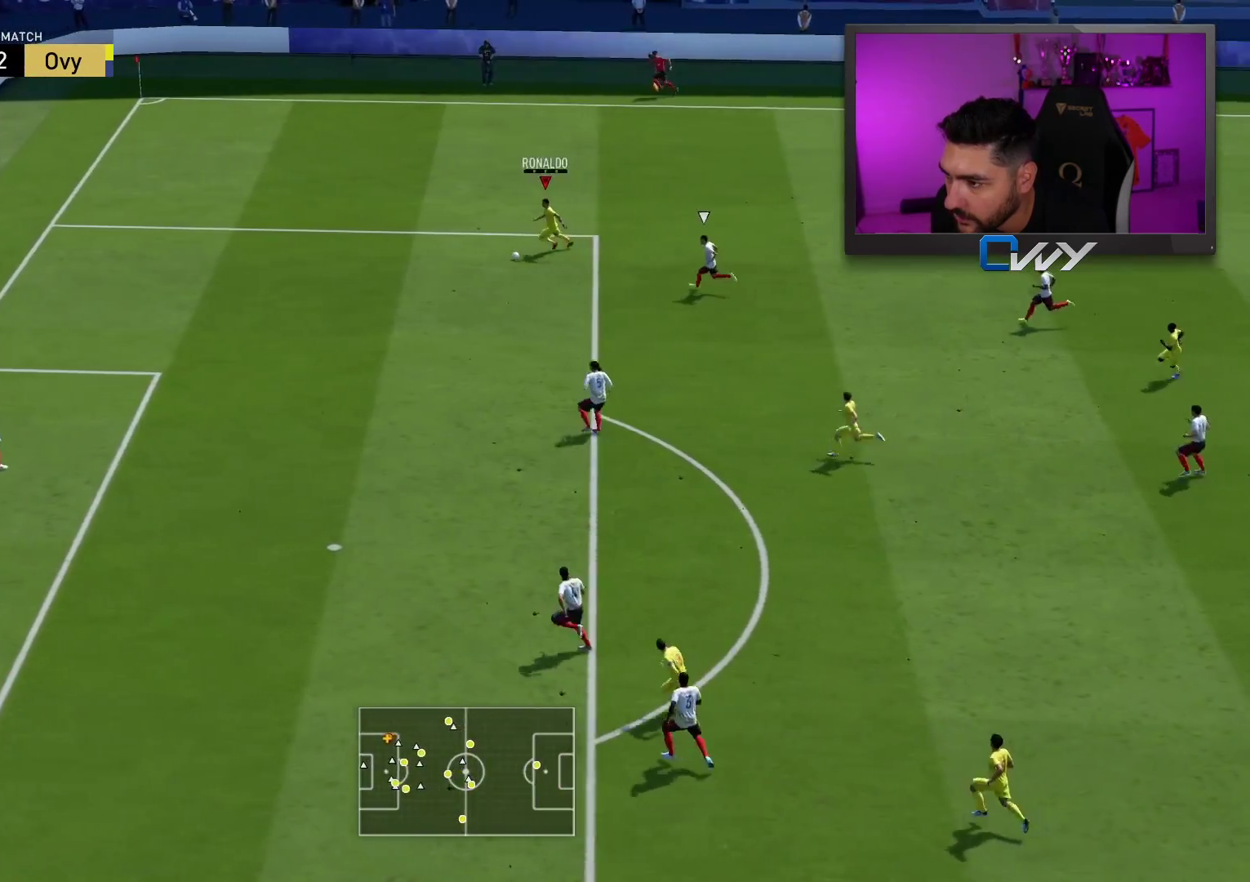
{"buttons": ["R2", "L3"], "left_stick": "down-left", "right_stick": "center", "events": [[67, "CROSS", "up"], [67, "SQUARE", "up"], [283, "L3", "up"], [333, "L3", "down"]]}
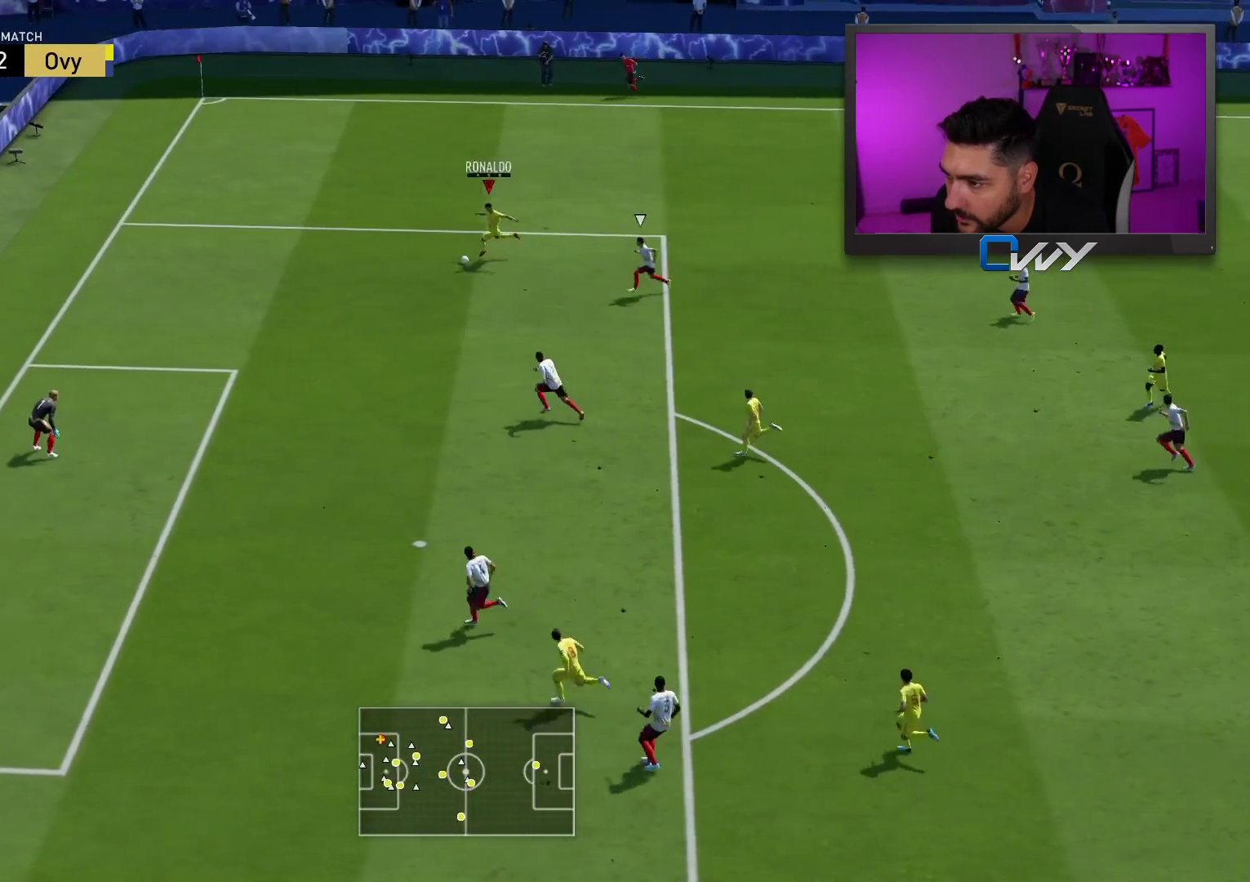
{"buttons": [], "left_stick": "down-left", "right_stick": "center", "events": [[150, "L3", "up"], [267, "R2", "up"]]}
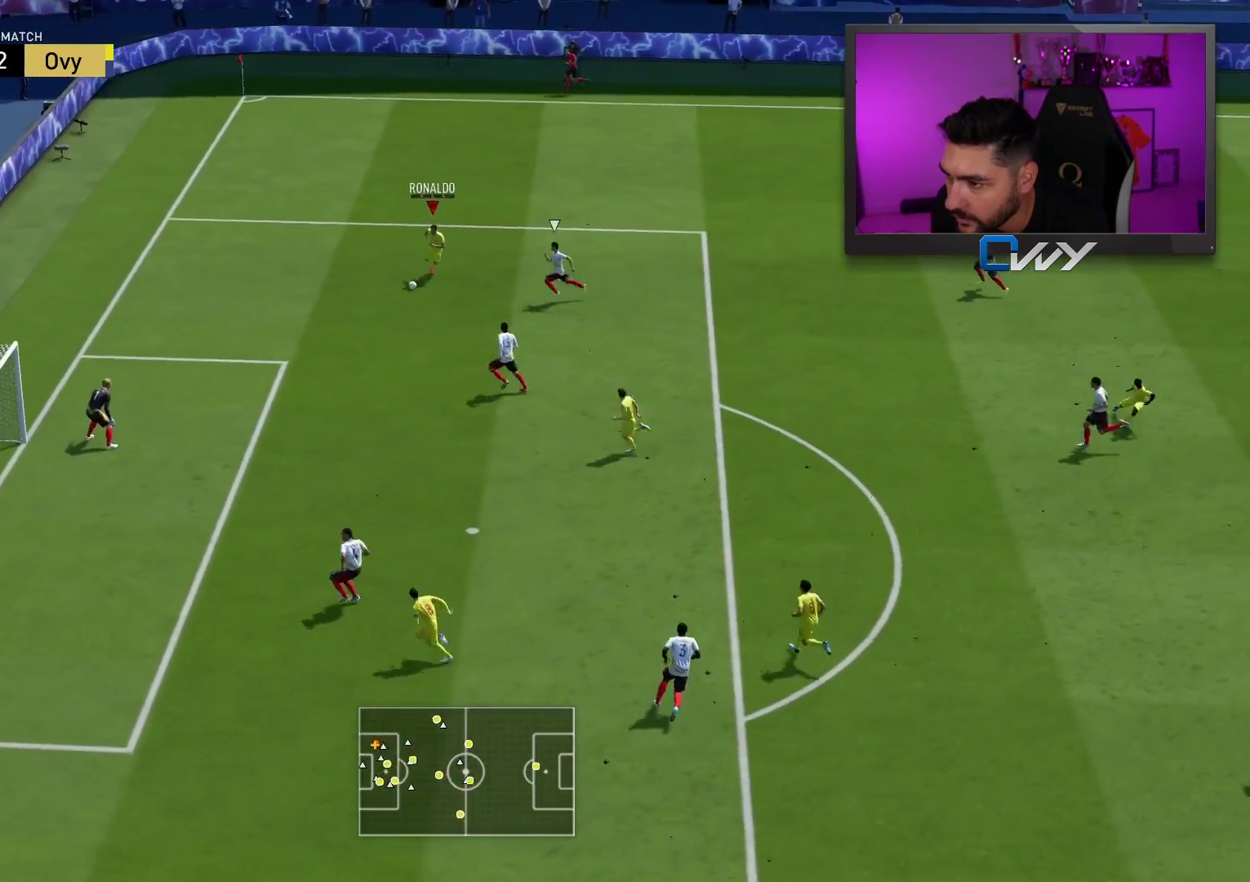
{"buttons": [], "left_stick": "down-left", "right_stick": "down-right", "events": [[267, "right_stick", "up-left"], [400, "right_stick", "up-right"], [467, "right_stick", "down-right"]]}
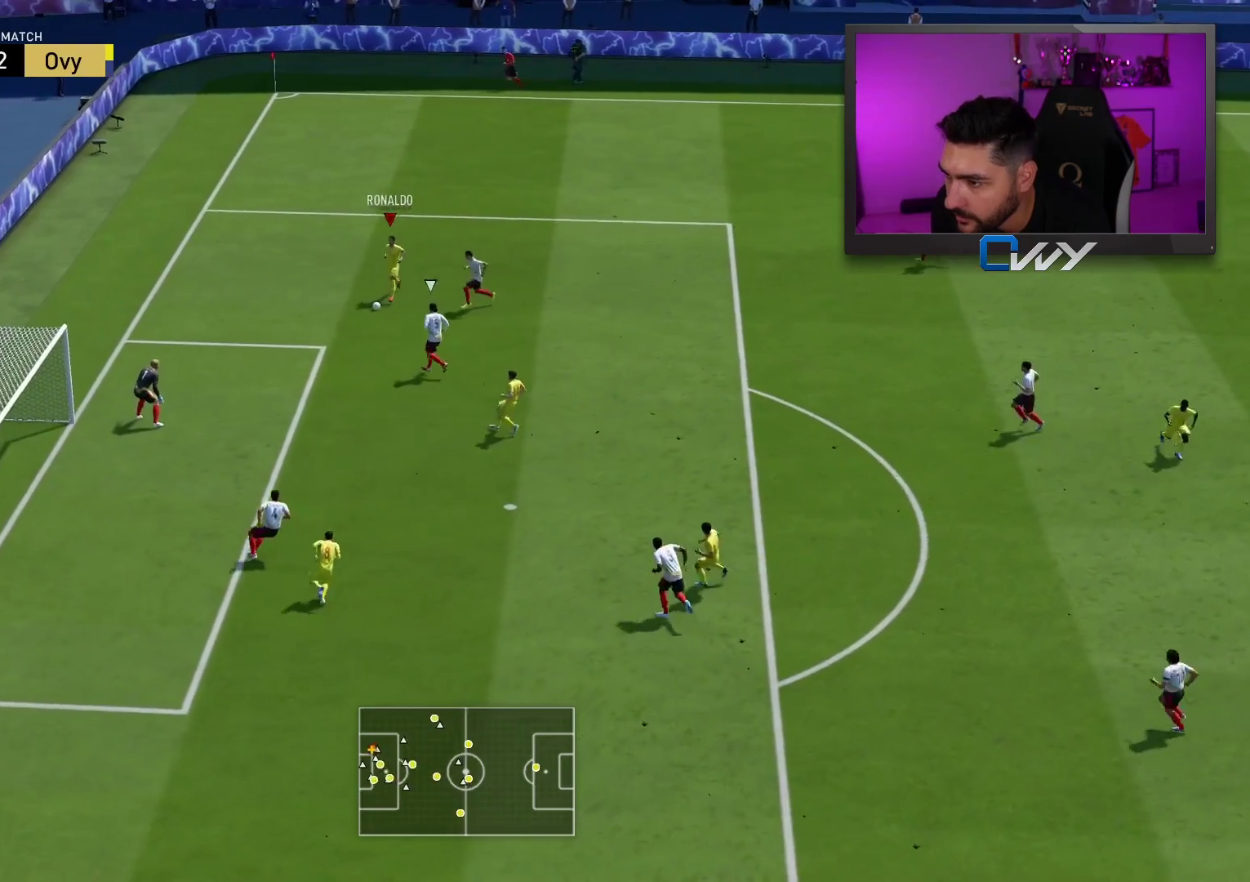
{"buttons": [], "left_stick": "down", "right_stick": "center", "events": [[67, "right_stick", "down-left"], [150, "right_stick", "center"], [267, "left_stick", "down"]]}
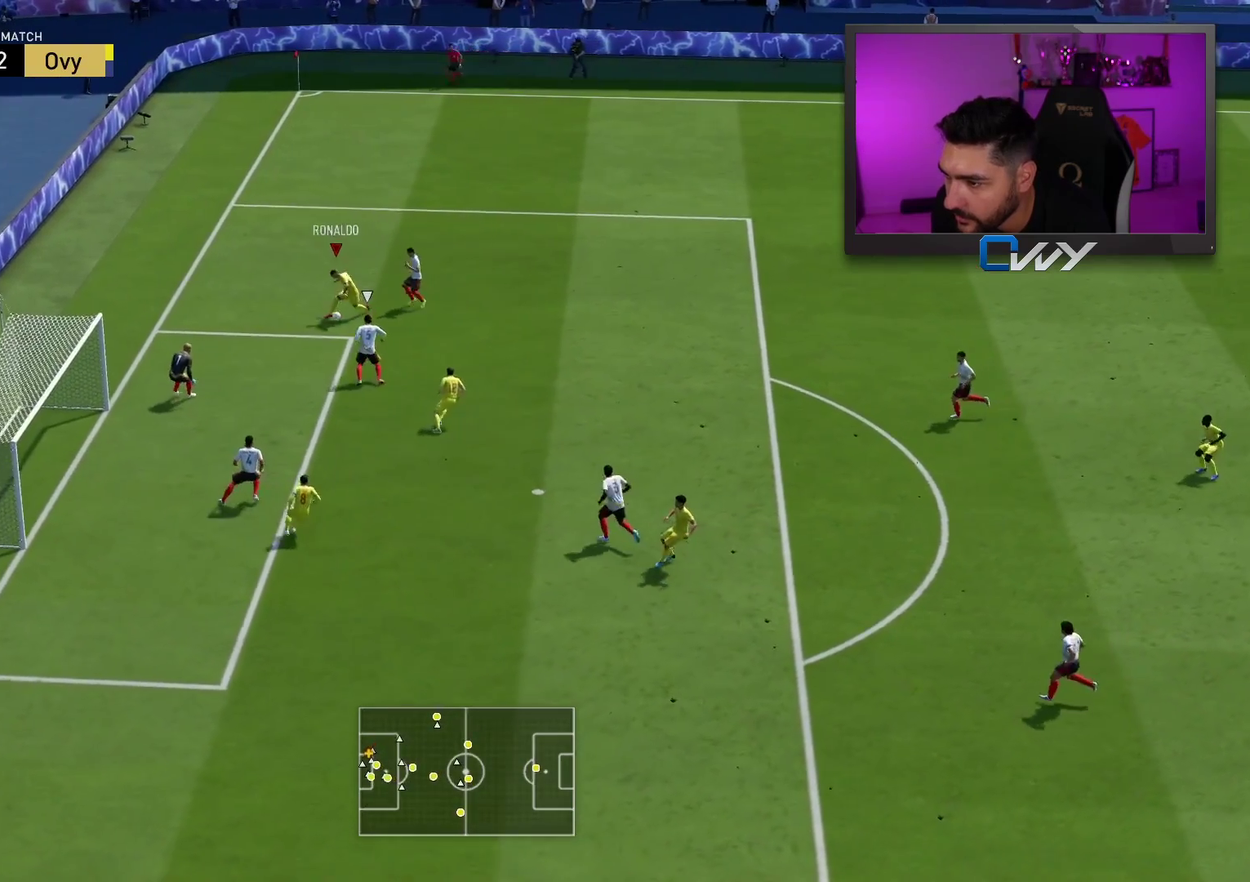
{"buttons": ["L3"], "left_stick": "down-left", "right_stick": "center", "events": [[17, "L3", "down"], [200, "CIRCLE", "down"], [250, "left_stick", "down-left"], [383, "CIRCLE", "up"]]}
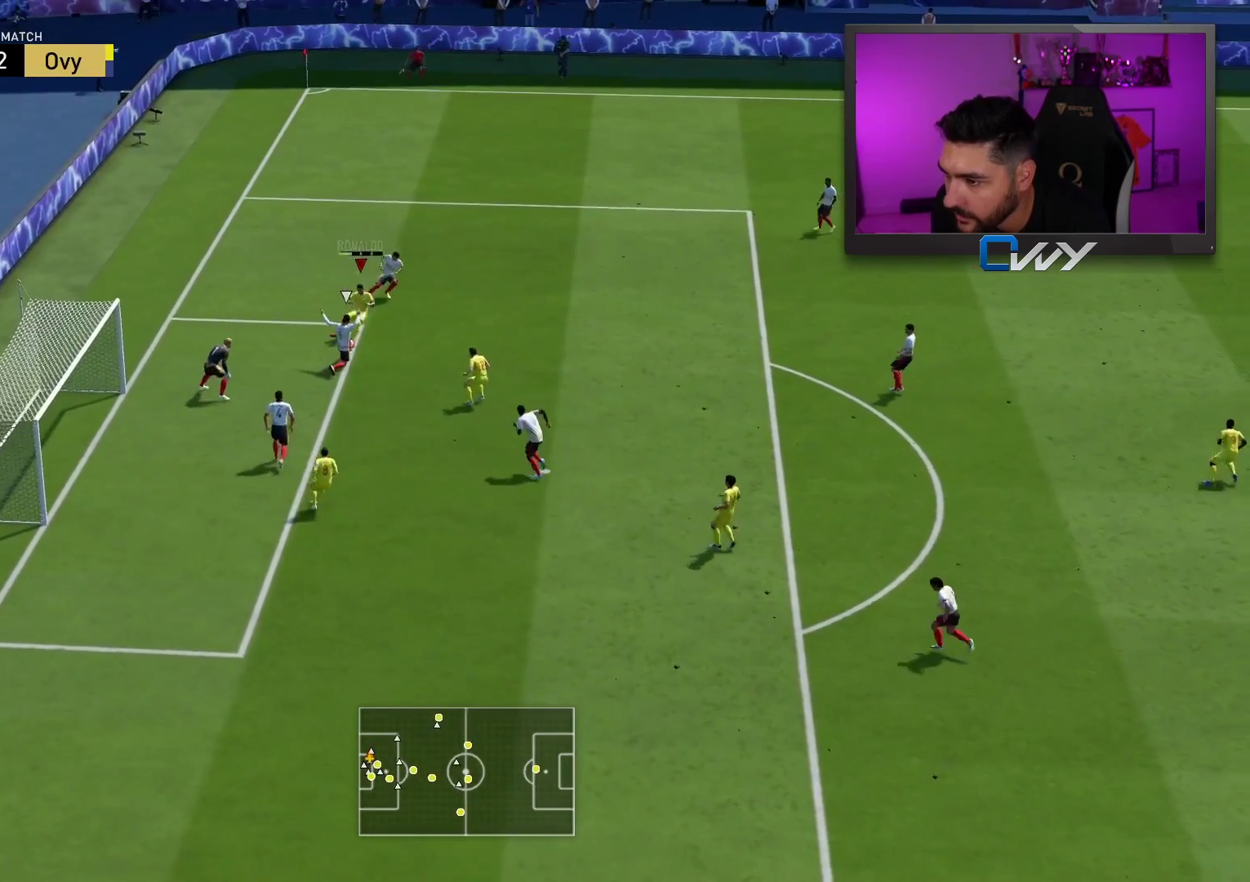
{"buttons": ["L3"], "left_stick": "down-left", "right_stick": "center", "events": []}
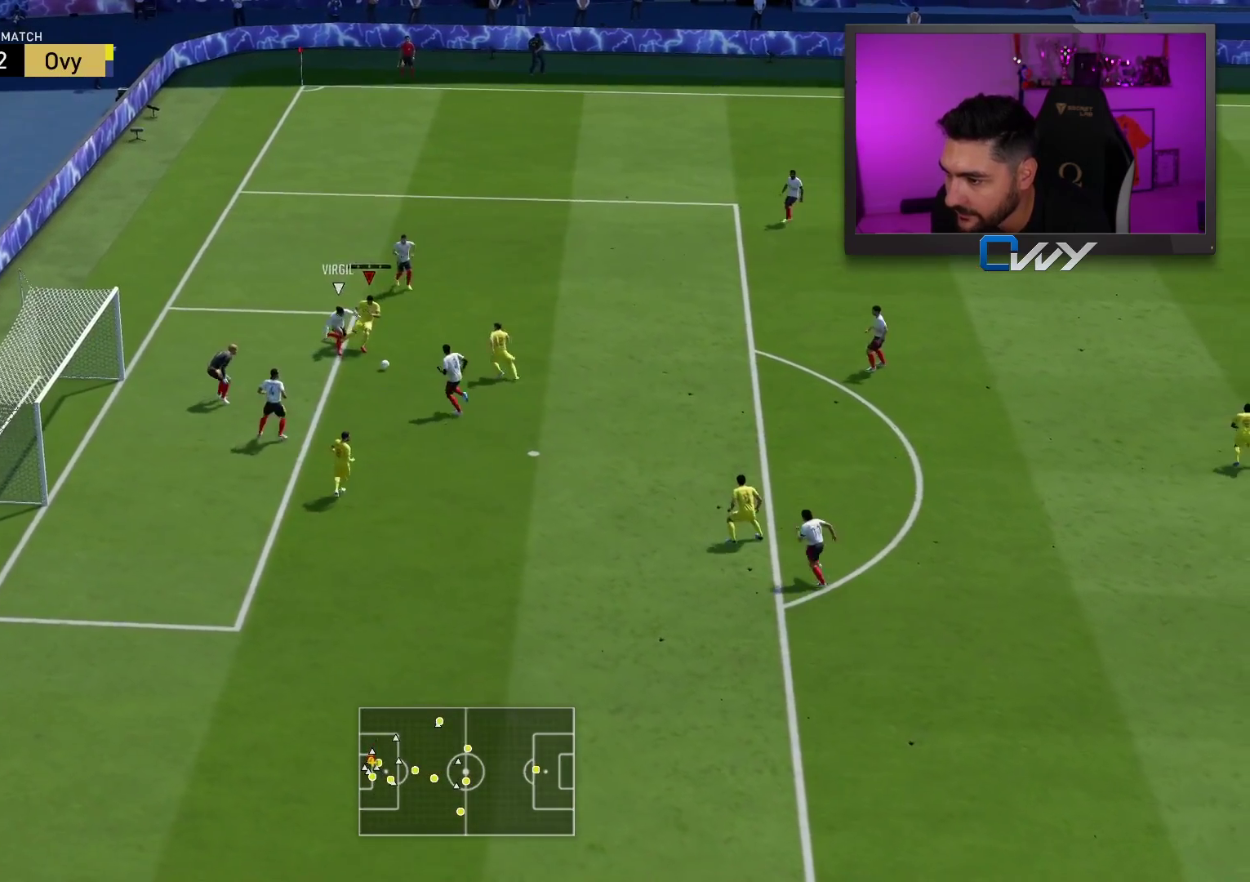
{"buttons": ["L3"], "left_stick": "down", "right_stick": "center", "events": [[50, "CIRCLE", "down"], [150, "left_stick", "down"], [167, "CIRCLE", "up"]]}
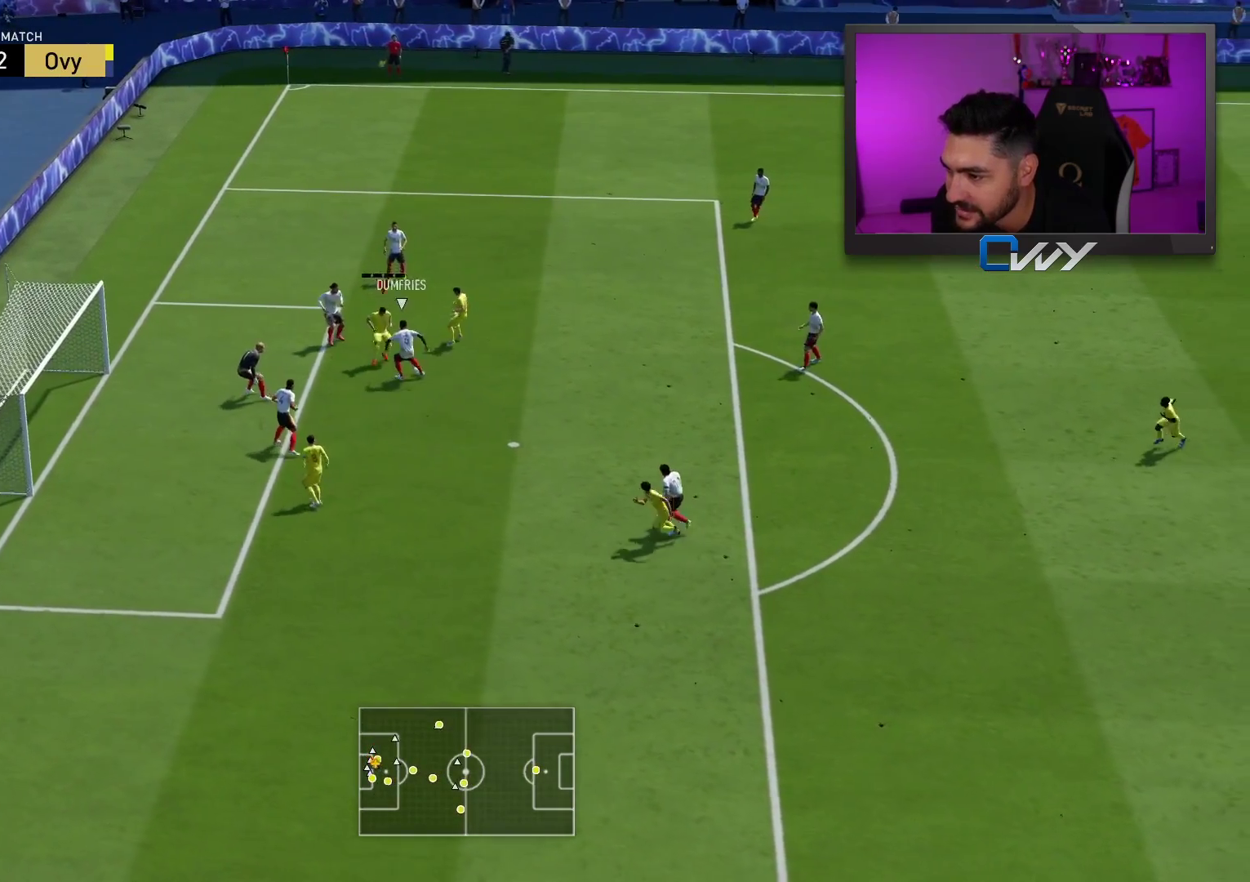
{"buttons": ["R2"], "left_stick": "down-right", "right_stick": "center", "events": [[133, "L3", "up"], [167, "left_stick", "down-right"], [283, "left_stick", "right"], [383, "L1", "down"], [433, "R2", "down"], [483, "L1", "up"], [500, "left_stick", "down-right"]]}
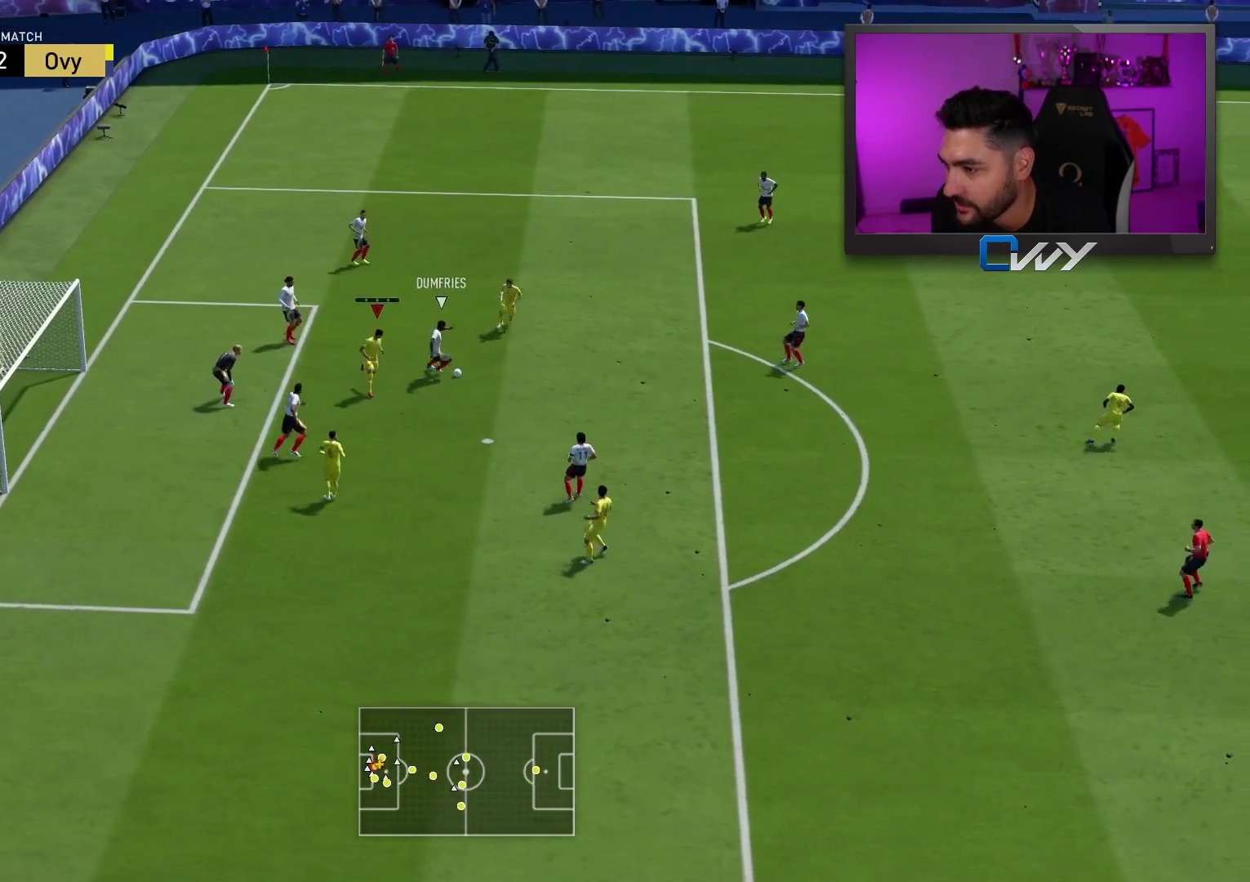
{"buttons": ["R2"], "left_stick": "right", "right_stick": "center", "events": [[50, "L3", "down"], [117, "L3", "up"], [150, "left_stick", "right"]]}